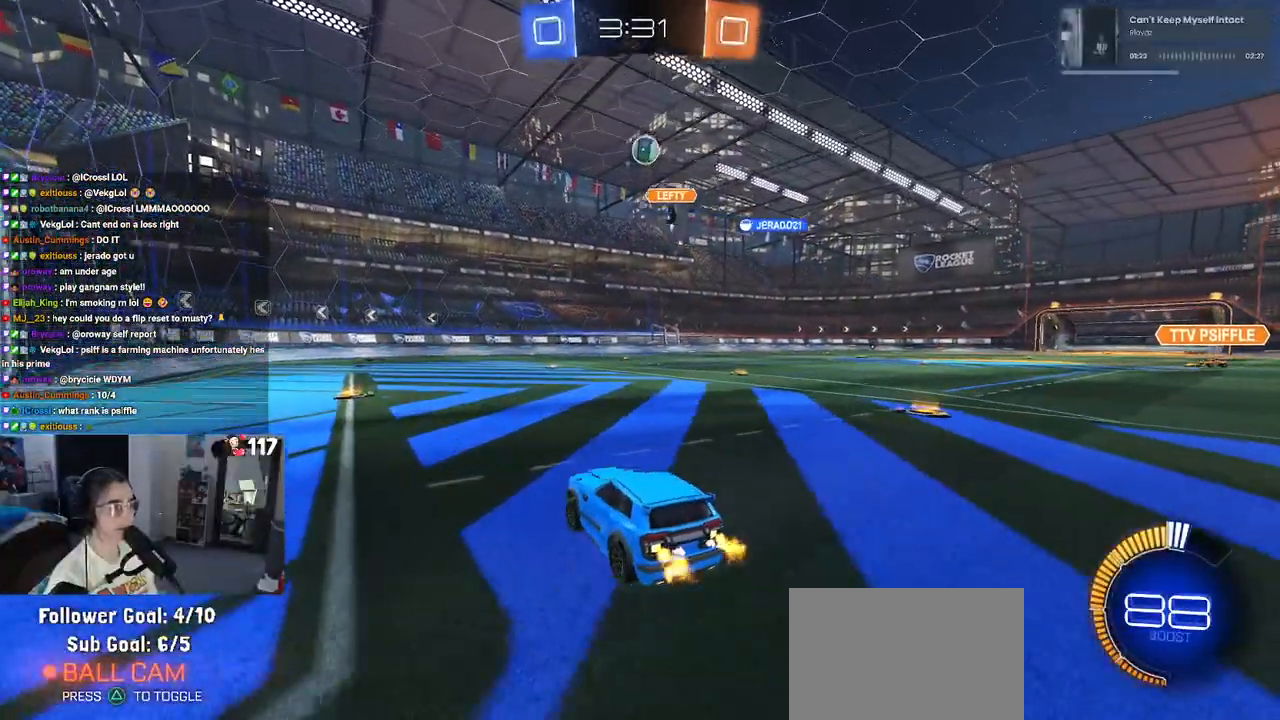
Gameplay with a controller (PlayStation layout); each line is a JSON object with the inputs held at the frame after it. "events" lists button and stick changes between this image and that frame as [ms after this image, input, new state], when the widget could be followed in between. Not read: L3.
{"buttons": ["R1", "R2"], "left_stick": "left", "right_stick": "center", "events": [[200, "left_stick", "left"], [450, "R1", "down"]]}
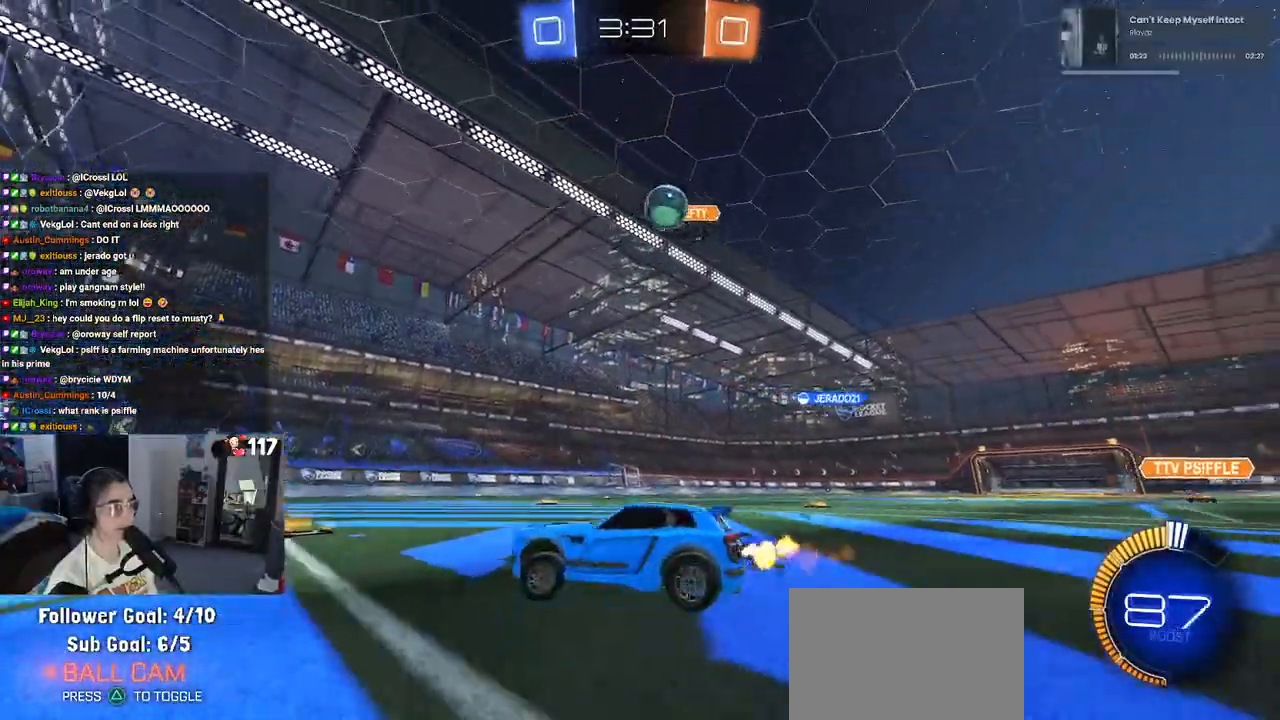
{"buttons": ["SQUARE", "R2"], "left_stick": "left", "right_stick": "center", "events": [[150, "R1", "up"], [500, "SQUARE", "down"]]}
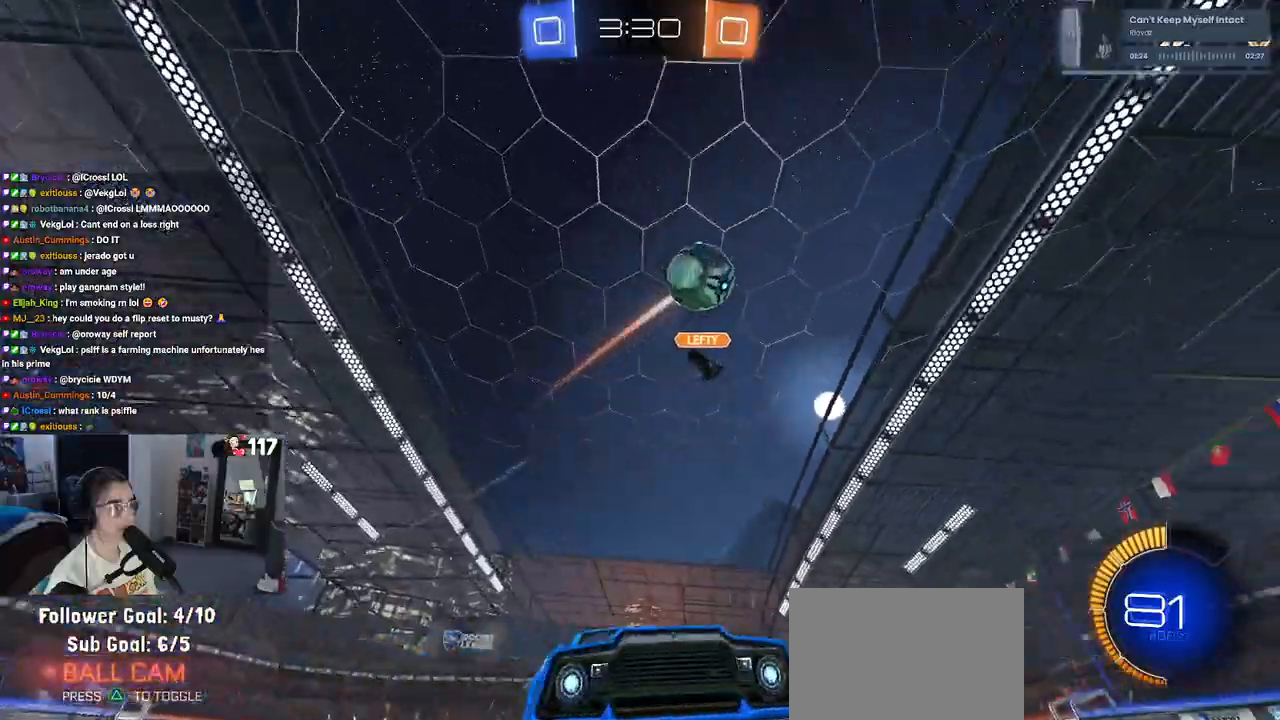
{"buttons": ["R2"], "left_stick": "left", "right_stick": "center", "events": [[400, "SQUARE", "up"]]}
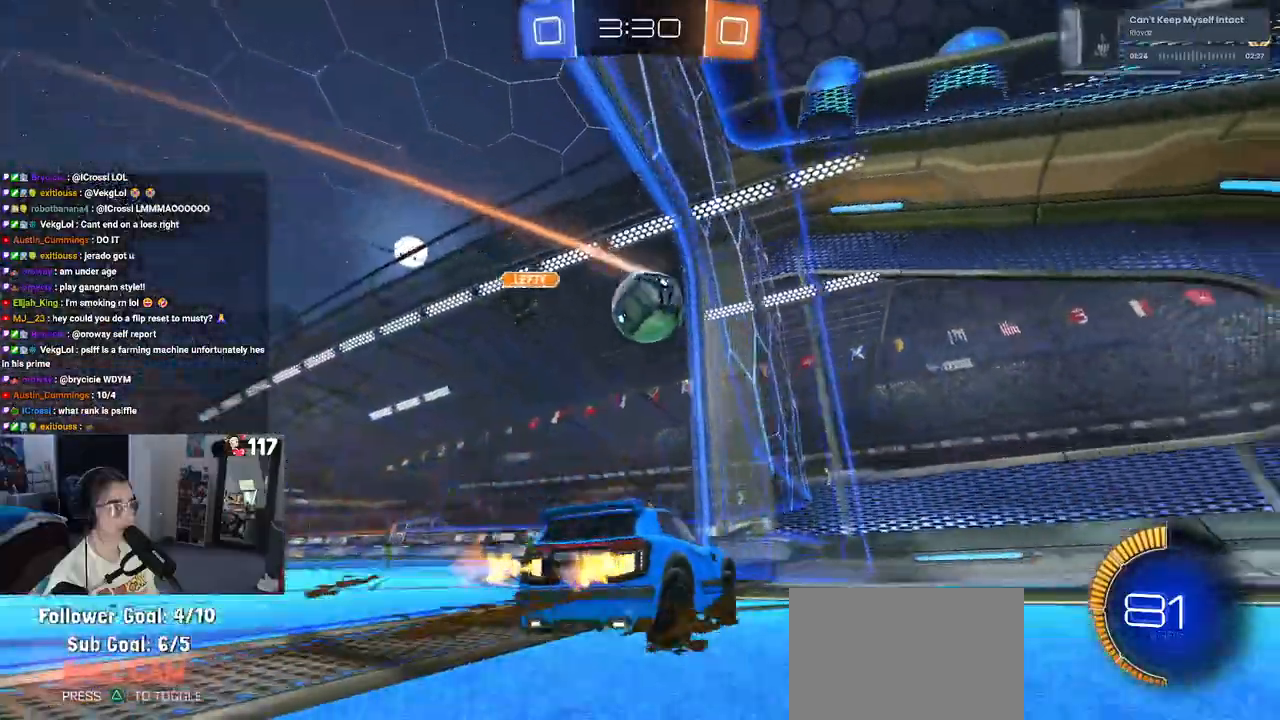
{"buttons": ["R2"], "left_stick": "center", "right_stick": "center", "events": [[483, "left_stick", "center"]]}
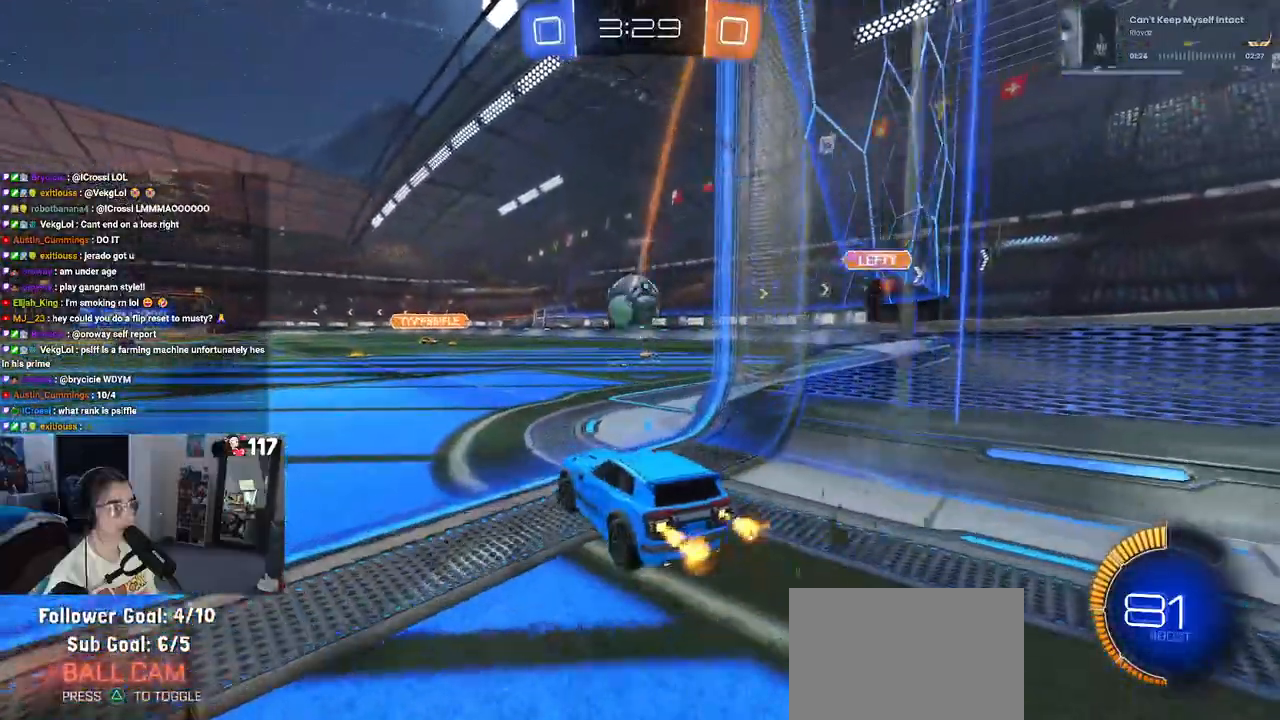
{"buttons": ["L2"], "left_stick": "down-right", "right_stick": "center", "events": [[33, "left_stick", "right"], [233, "left_stick", "center"], [250, "R2", "up"], [267, "L2", "down"], [417, "left_stick", "down-right"]]}
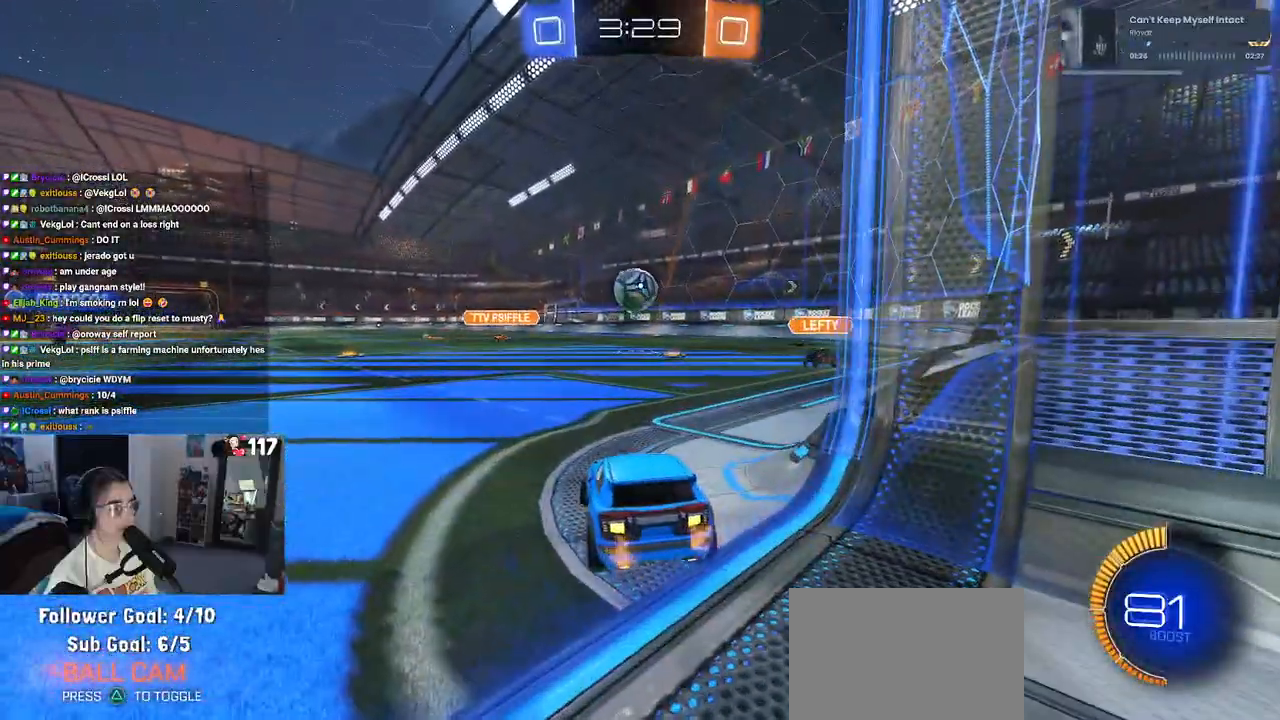
{"buttons": ["L2"], "left_stick": "center", "right_stick": "center", "events": [[333, "left_stick", "center"]]}
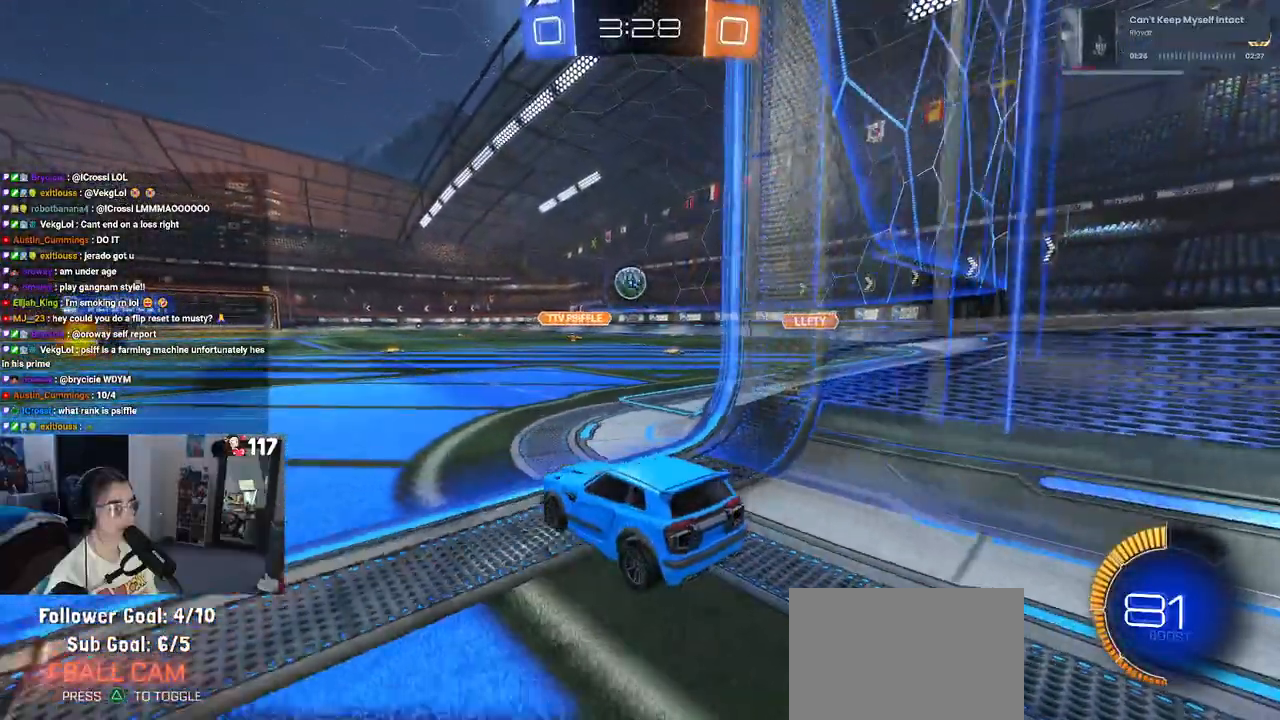
{"buttons": [], "left_stick": "center", "right_stick": "center", "events": [[33, "L2", "up"], [150, "R2", "down"], [450, "R2", "up"]]}
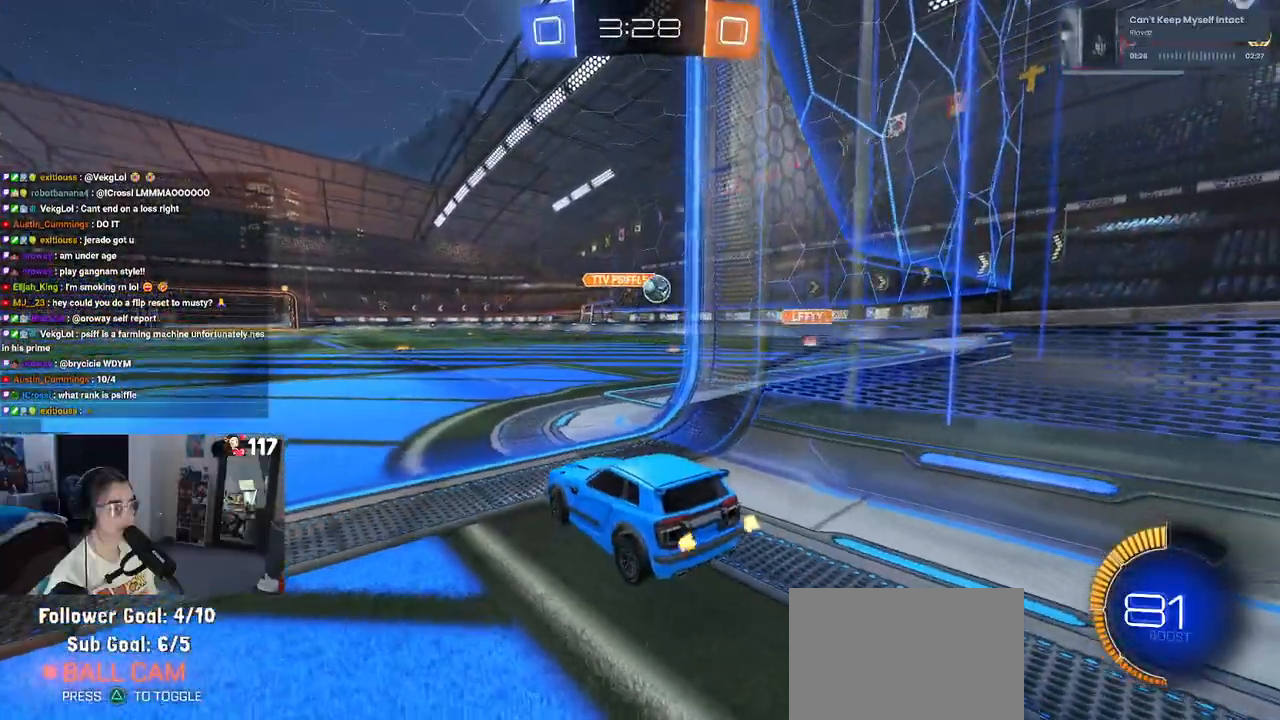
{"buttons": ["R2"], "left_stick": "right", "right_stick": "center", "events": [[67, "R2", "down"], [83, "left_stick", "right"], [283, "left_stick", "center"], [483, "left_stick", "right"]]}
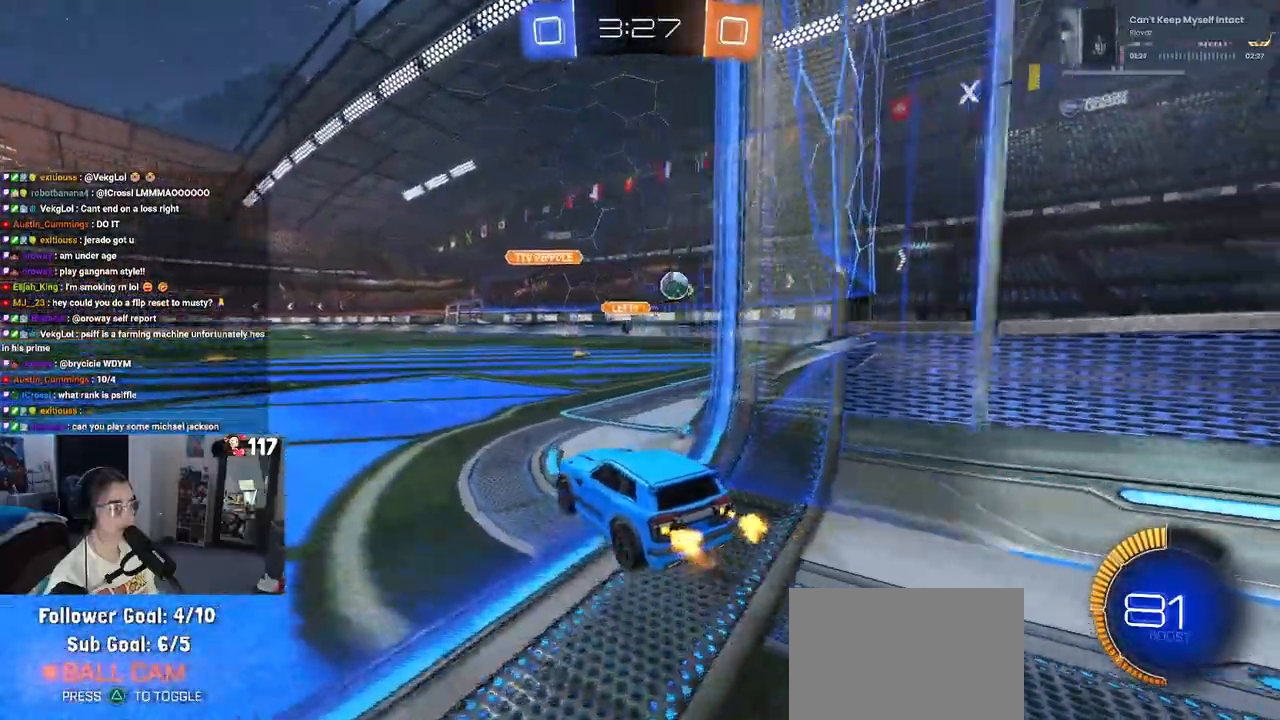
{"buttons": ["R2"], "left_stick": "center", "right_stick": "center", "events": [[33, "R1", "down"], [233, "R1", "up"], [500, "left_stick", "center"]]}
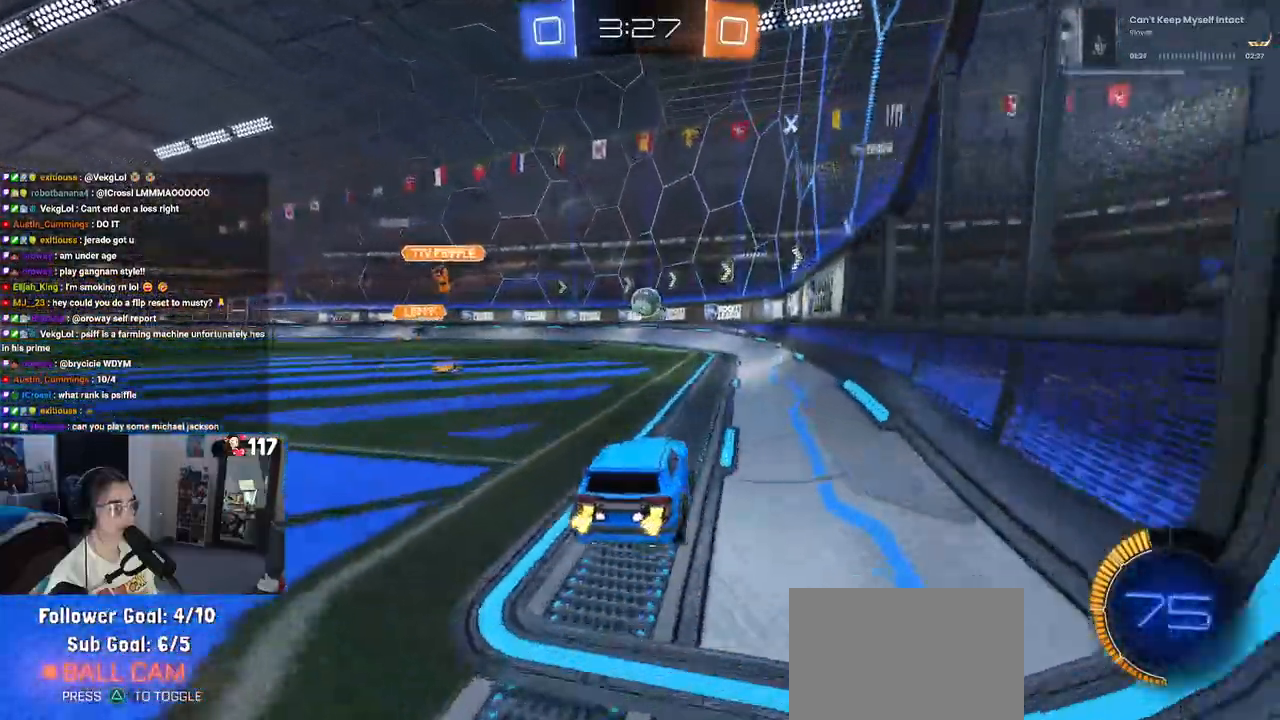
{"buttons": ["R2"], "left_stick": "left", "right_stick": "center", "events": [[283, "R2", "up"], [283, "left_stick", "left"], [350, "L2", "down"], [467, "L2", "up"], [500, "R2", "down"]]}
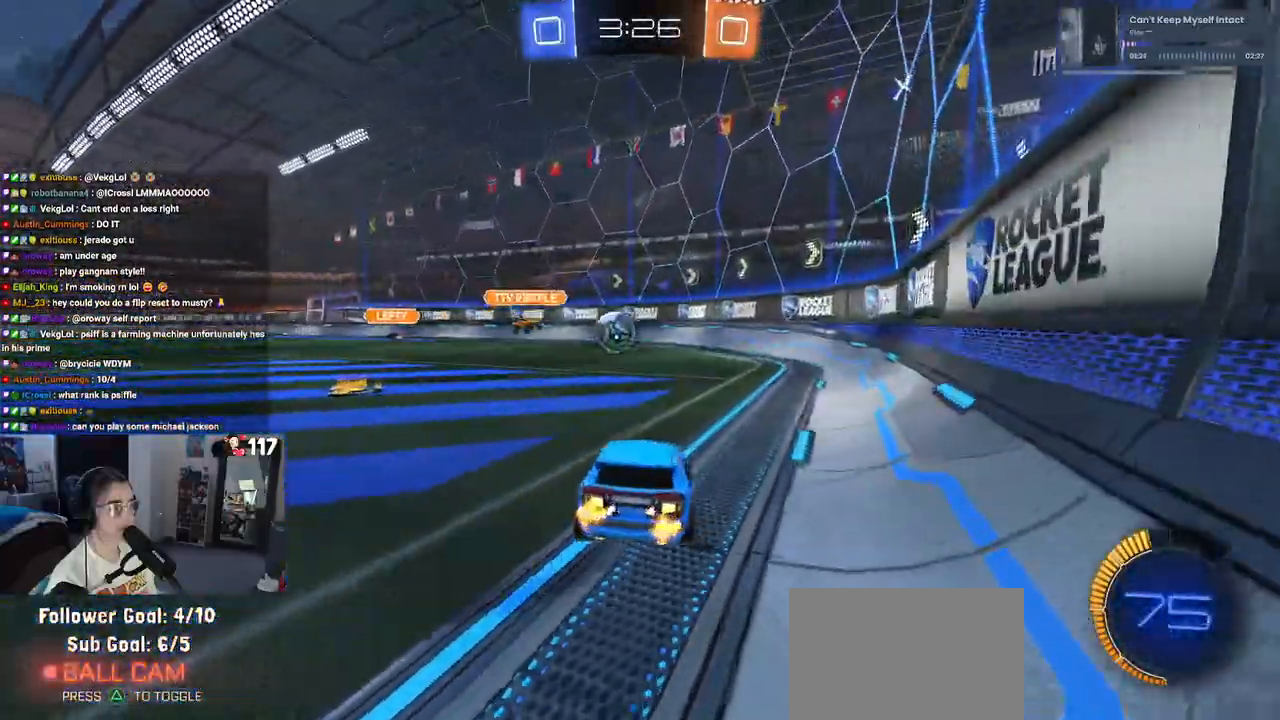
{"buttons": ["R2"], "left_stick": "center", "right_stick": "center", "events": [[300, "left_stick", "center"]]}
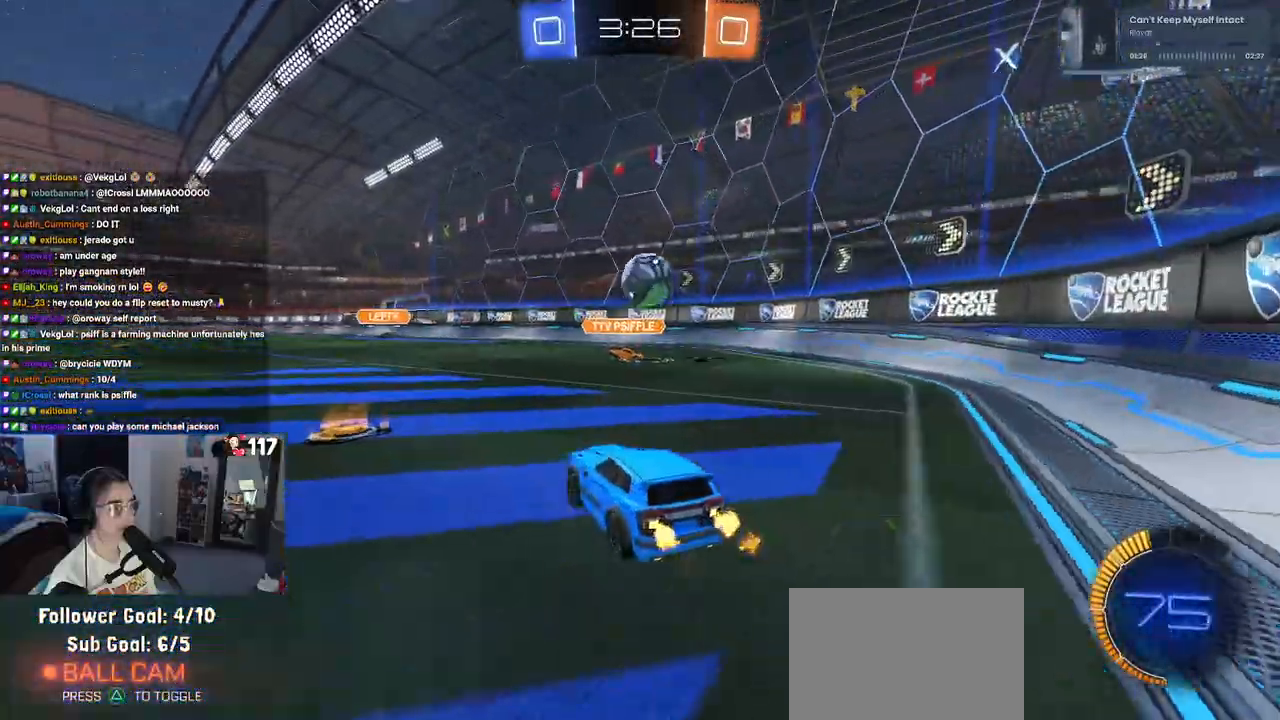
{"buttons": ["CROSS", "R1", "R2"], "left_stick": "center", "right_stick": "center", "events": [[50, "left_stick", "down-right"], [233, "CROSS", "down"], [250, "R1", "down"], [383, "CROSS", "up"], [383, "left_stick", "center"], [433, "CROSS", "down"]]}
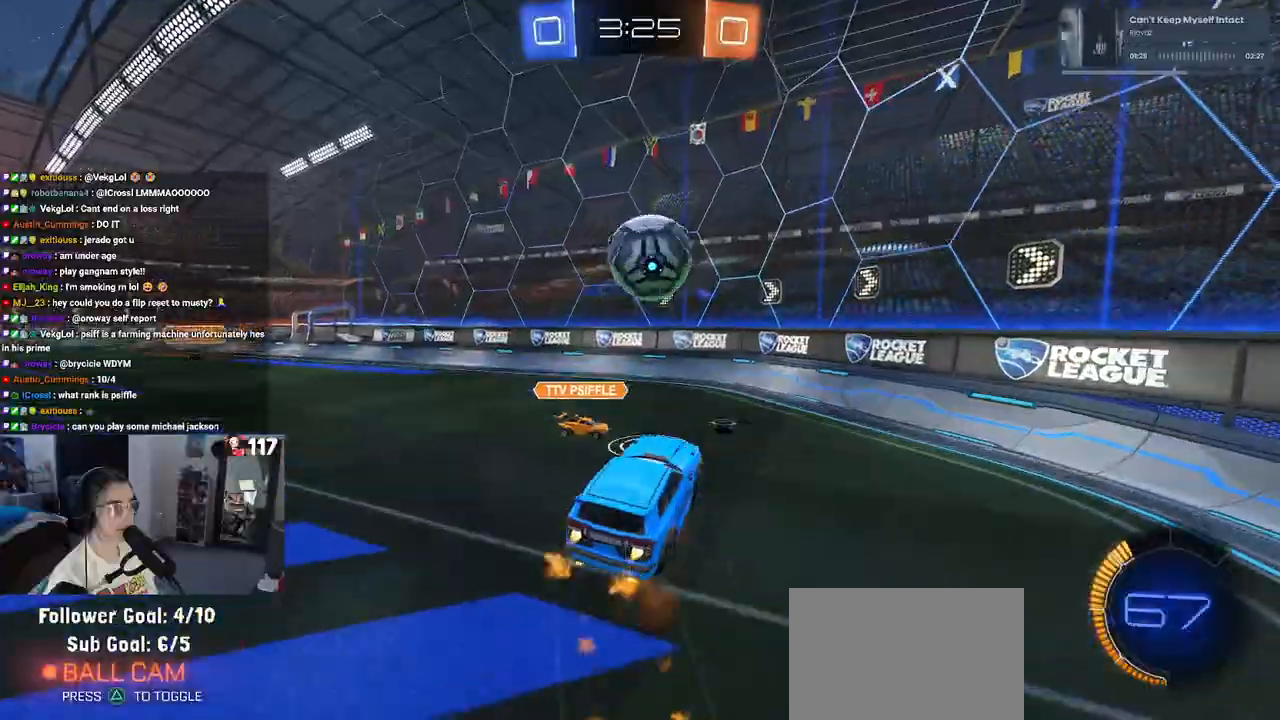
{"buttons": ["L1", "R1", "R2"], "left_stick": "up-right", "right_stick": "center"}